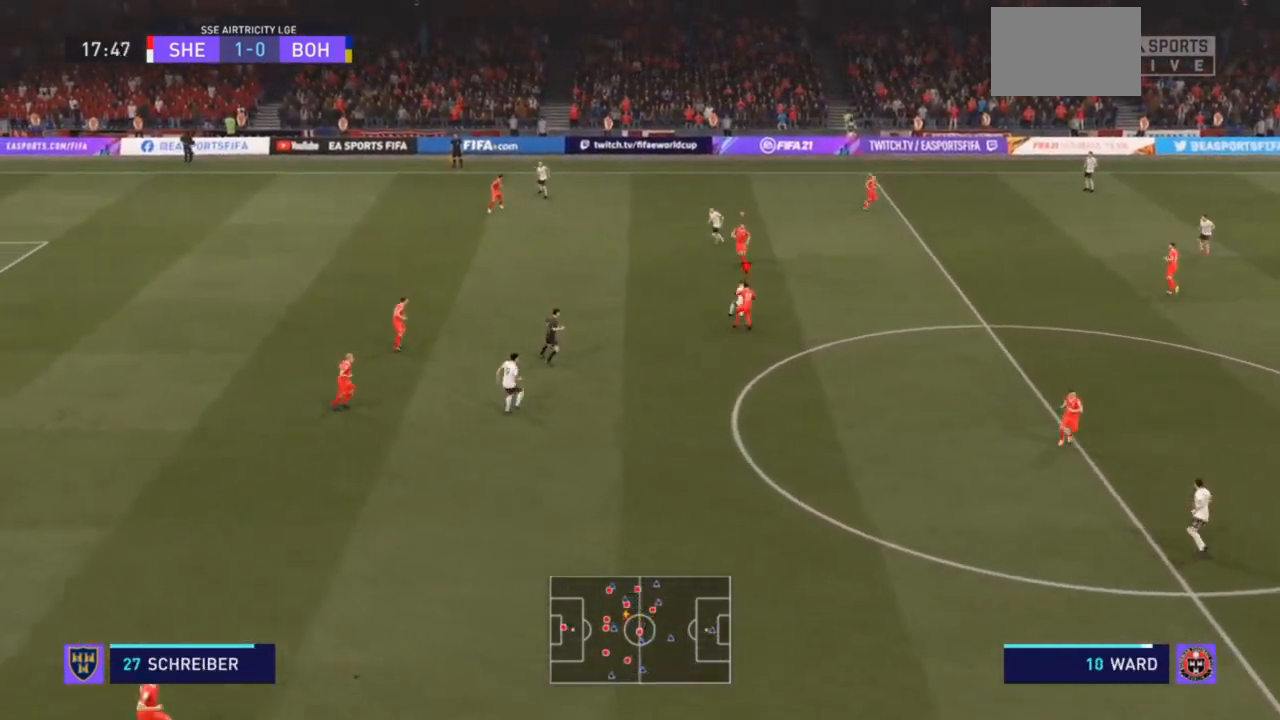
Gameplay with a controller (PlayStation layout); each line is a JSON object with the inputs held at the frame after it. "events" lists button and stick changes between this image and that frame as [ms after this image, input, new state], when the widget could be followed in between. Not read: L3.
{"buttons": ["R2"], "left_stick": "up-left", "right_stick": "center", "events": []}
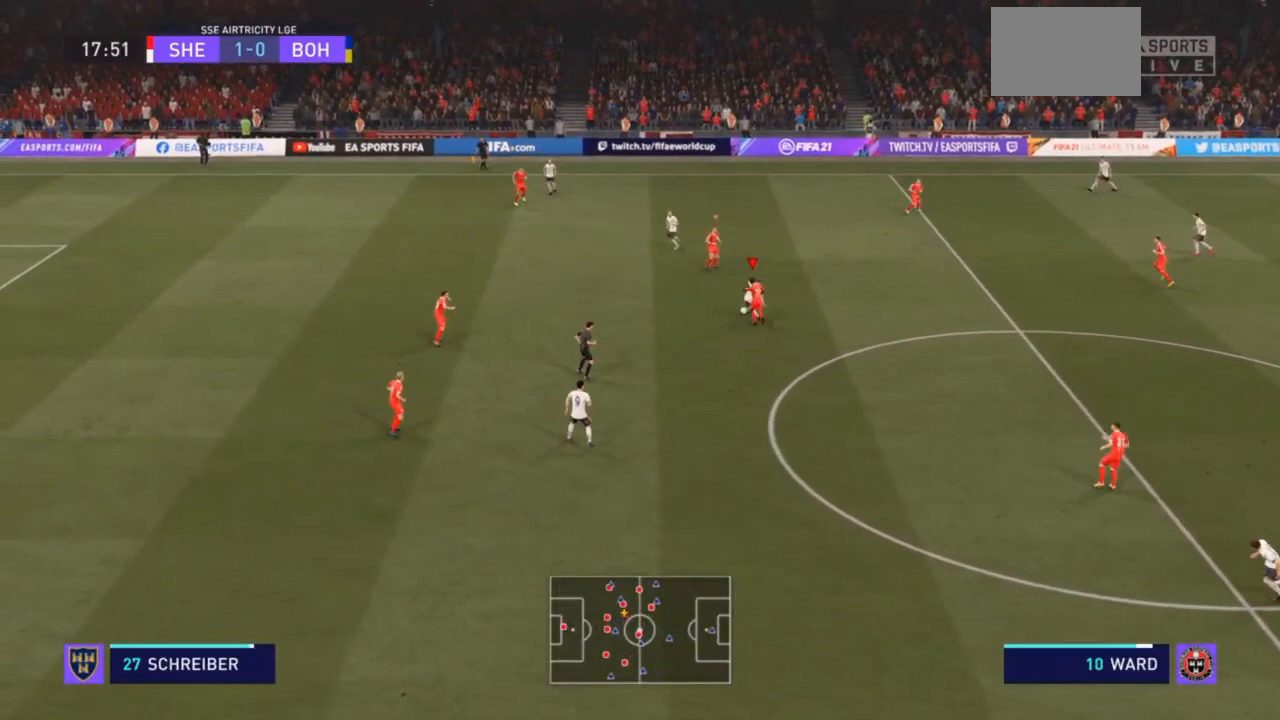
{"buttons": ["R2"], "left_stick": "up-left", "right_stick": "center", "events": []}
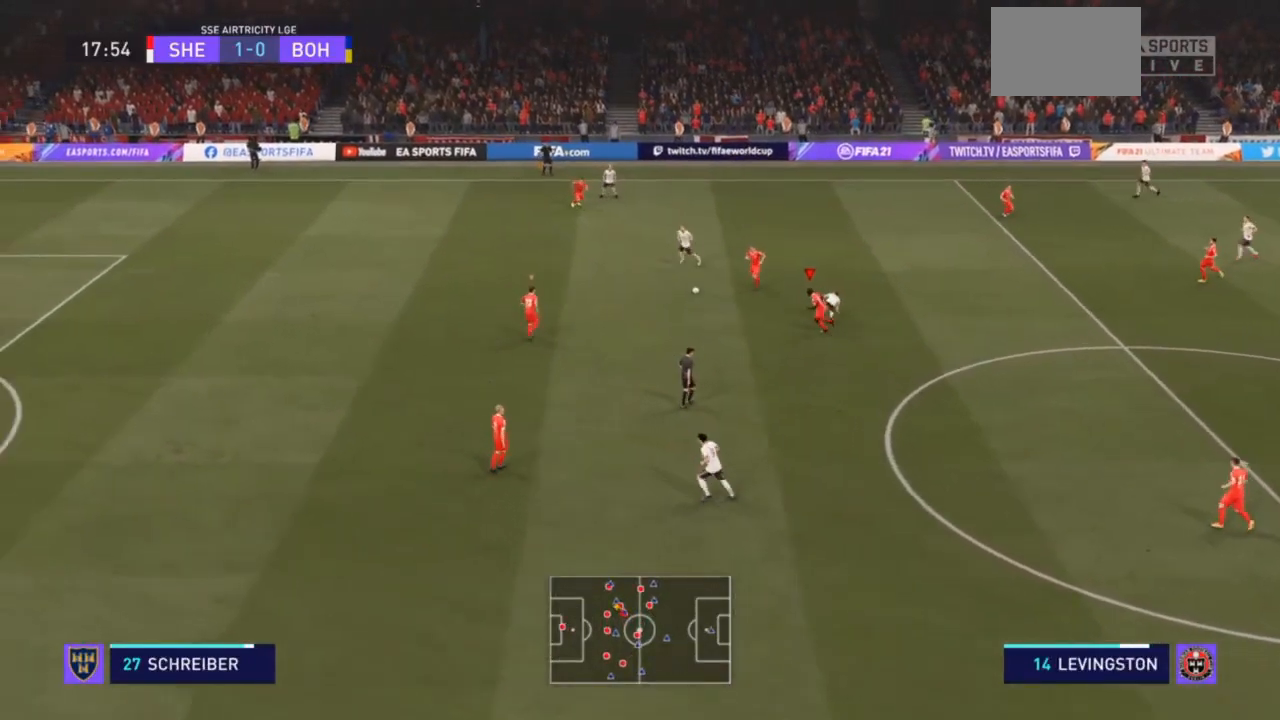
{"buttons": ["R2"], "left_stick": "up-left", "right_stick": "center", "events": [[67, "L1", "down"], [233, "L1", "up"]]}
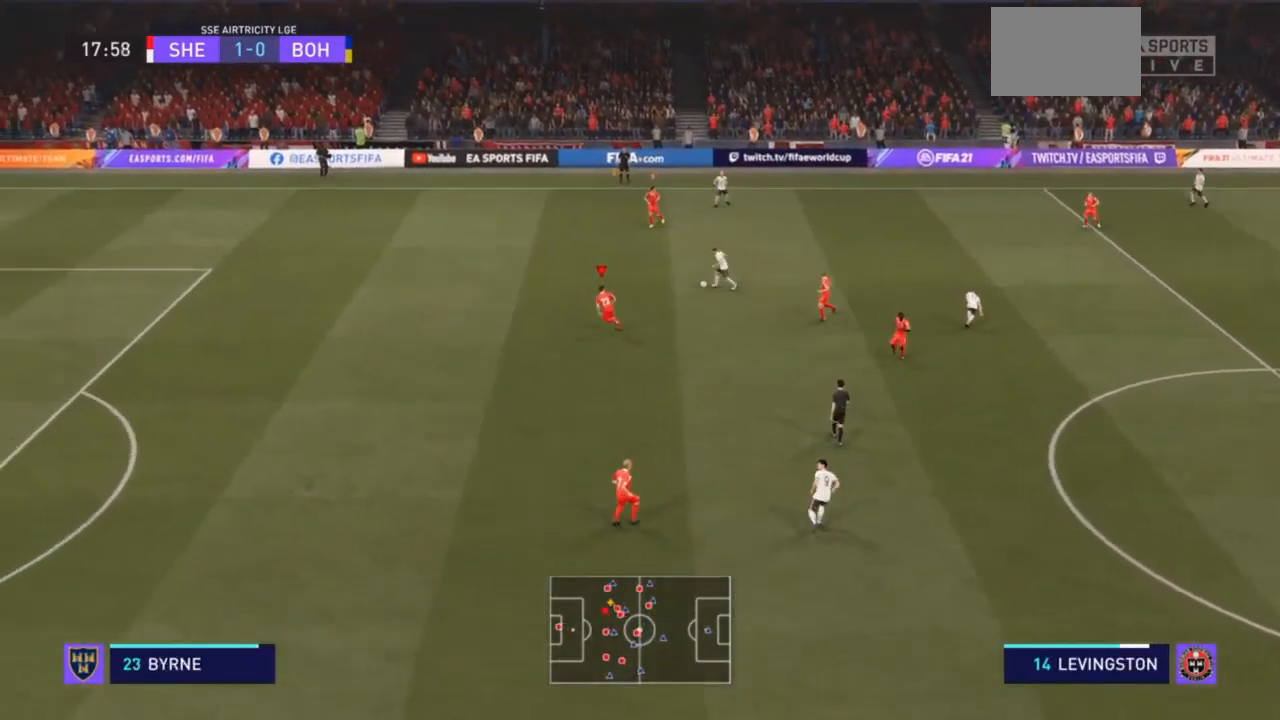
{"buttons": ["L2", "R2"], "left_stick": "up", "right_stick": "center", "events": [[200, "left_stick", "up"], [267, "L2", "down"]]}
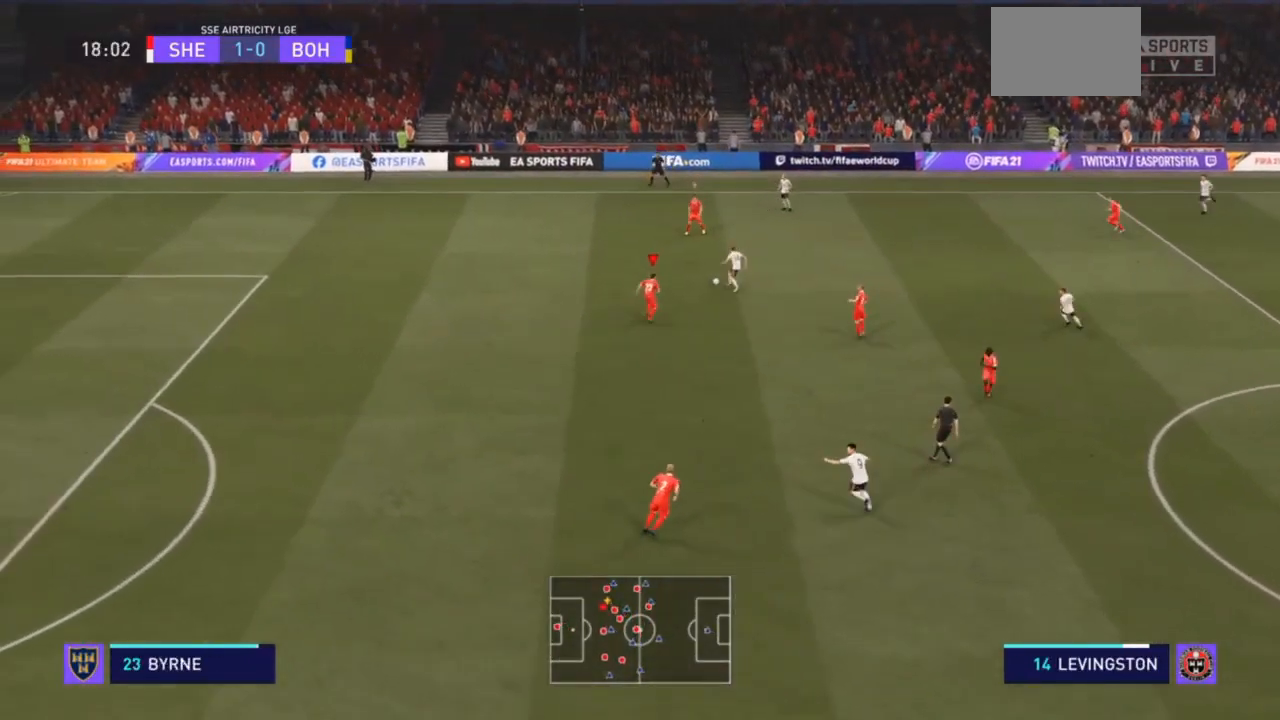
{"buttons": ["L2", "R2"], "left_stick": "up", "right_stick": "center", "events": []}
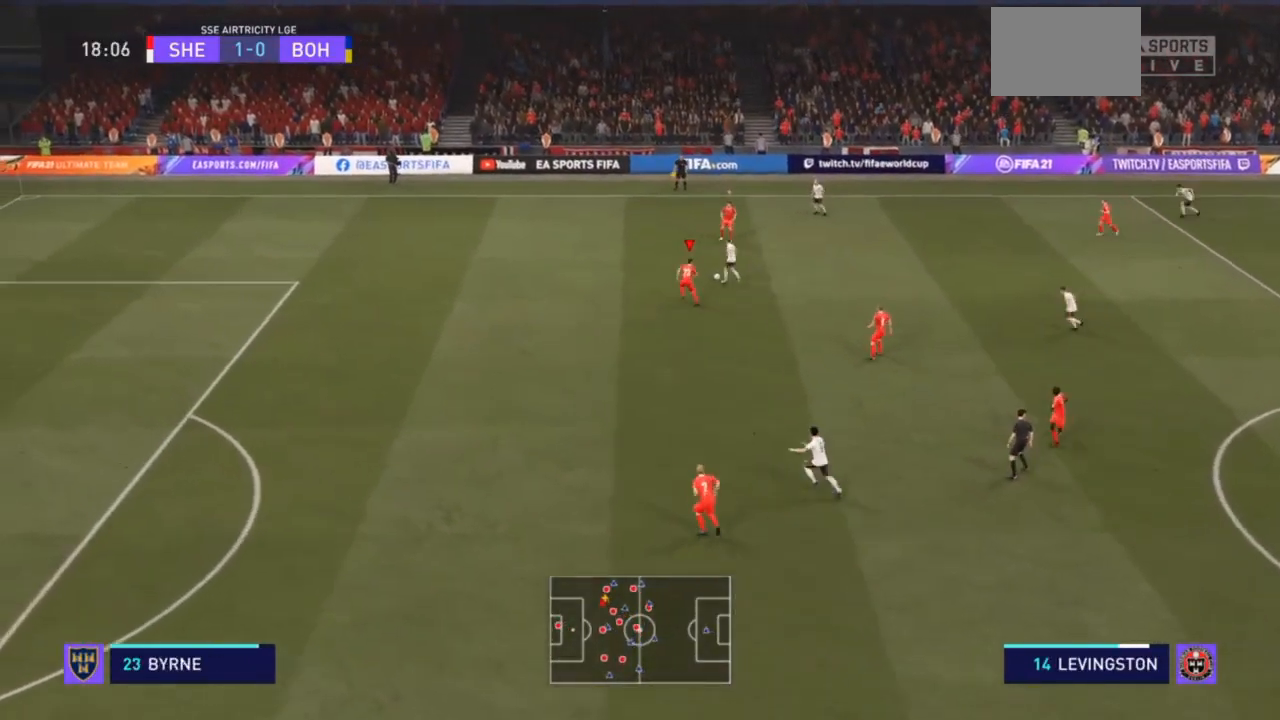
{"buttons": ["R2"], "left_stick": "up", "right_stick": "center", "events": [[467, "L2", "up"]]}
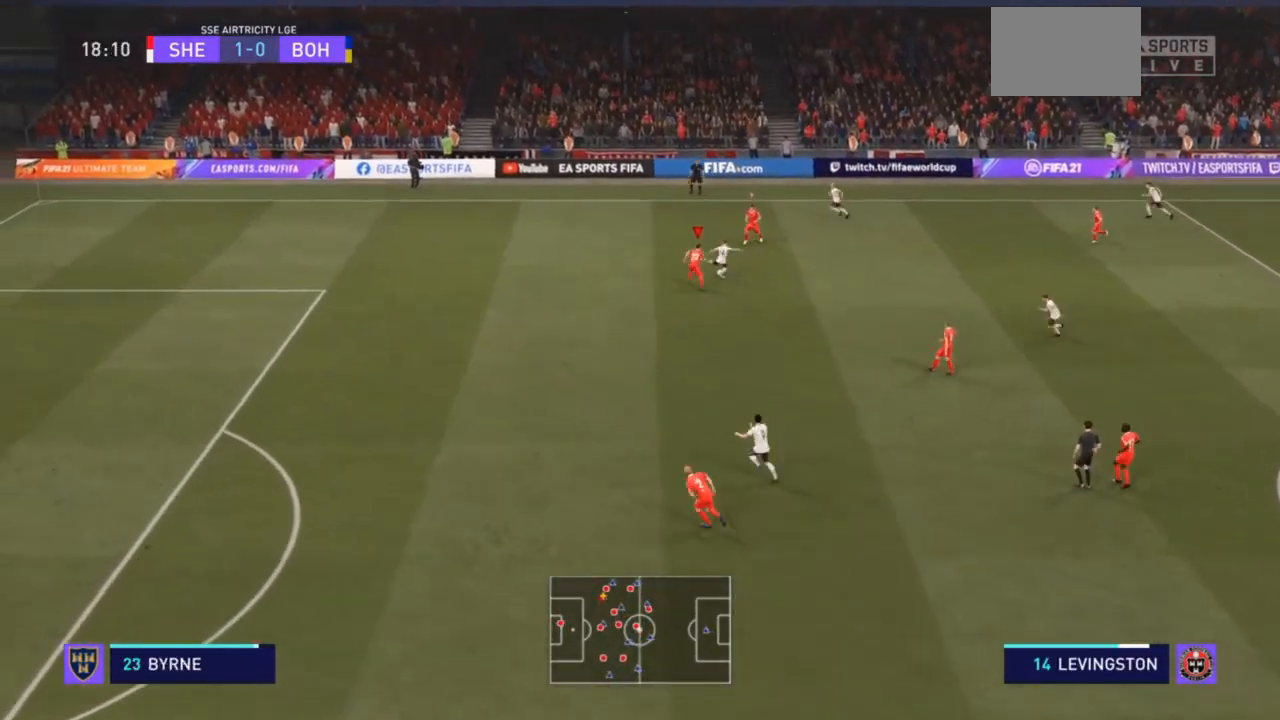
{"buttons": [], "left_stick": "down-right", "right_stick": "center", "events": [[33, "CIRCLE", "down"], [167, "CIRCLE", "up"], [333, "R2", "up"], [400, "left_stick", "down-right"]]}
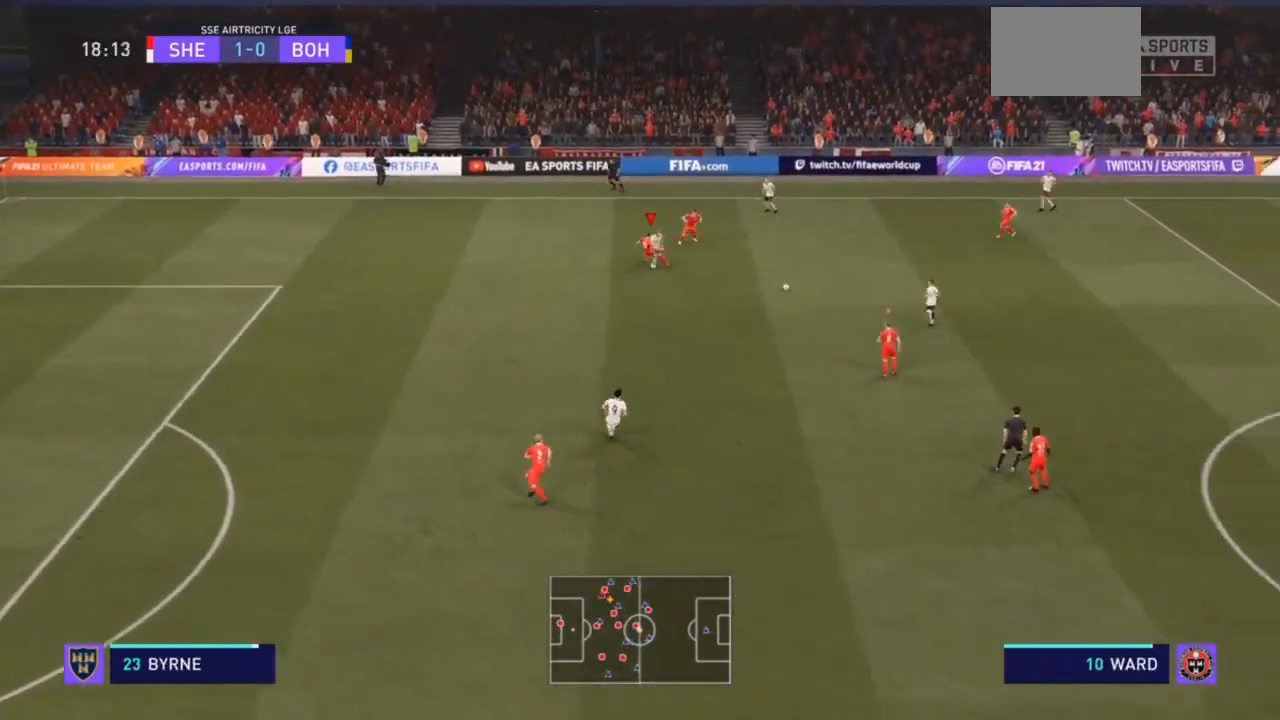
{"buttons": [], "left_stick": "down-left", "right_stick": "center", "events": [[100, "left_stick", "down"], [467, "left_stick", "down-left"]]}
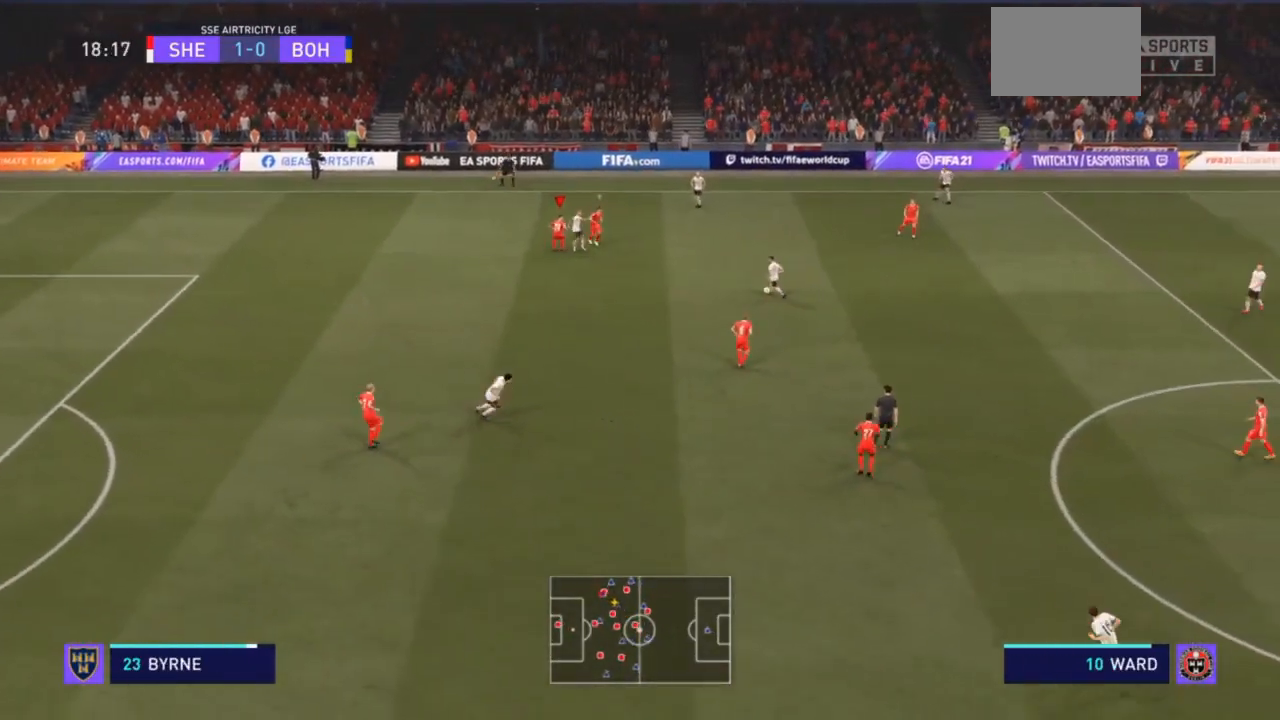
{"buttons": ["R2"], "left_stick": "down-left", "right_stick": "center", "events": [[33, "R2", "down"]]}
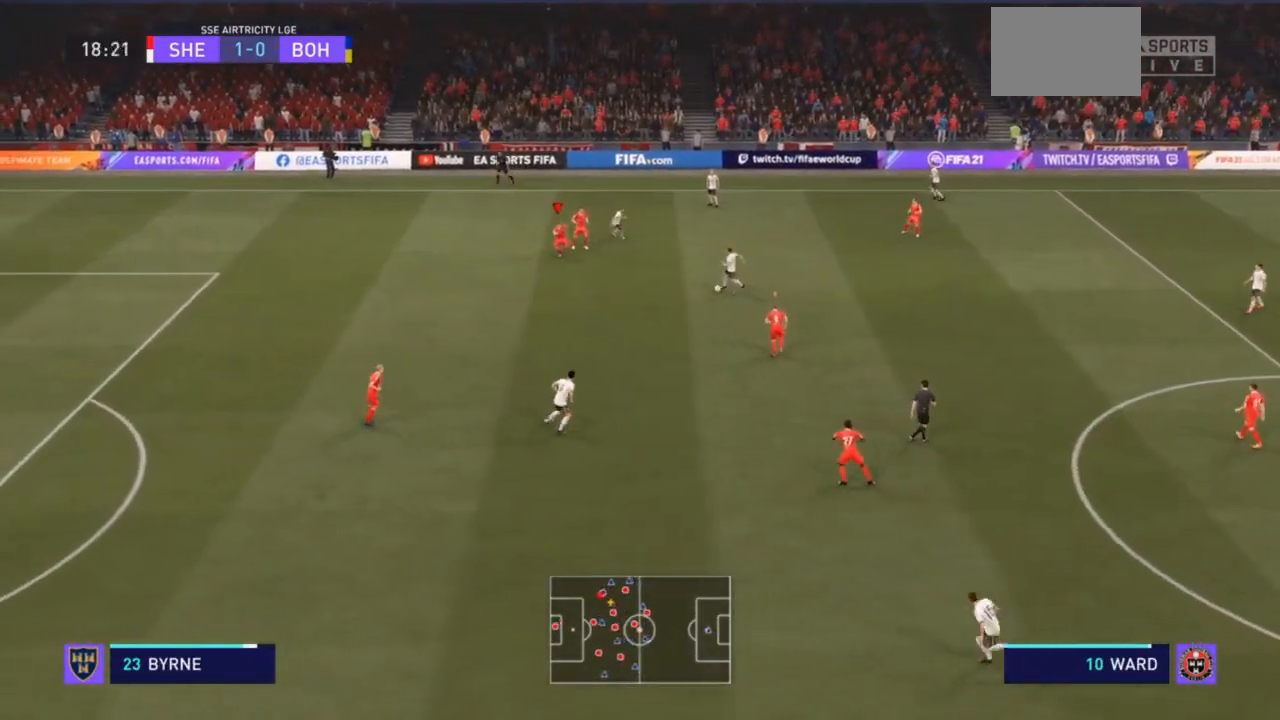
{"buttons": ["L1", "R2"], "left_stick": "down", "right_stick": "center", "events": [[67, "L1", "down"], [233, "L1", "up"], [467, "left_stick", "down"], [500, "L1", "down"]]}
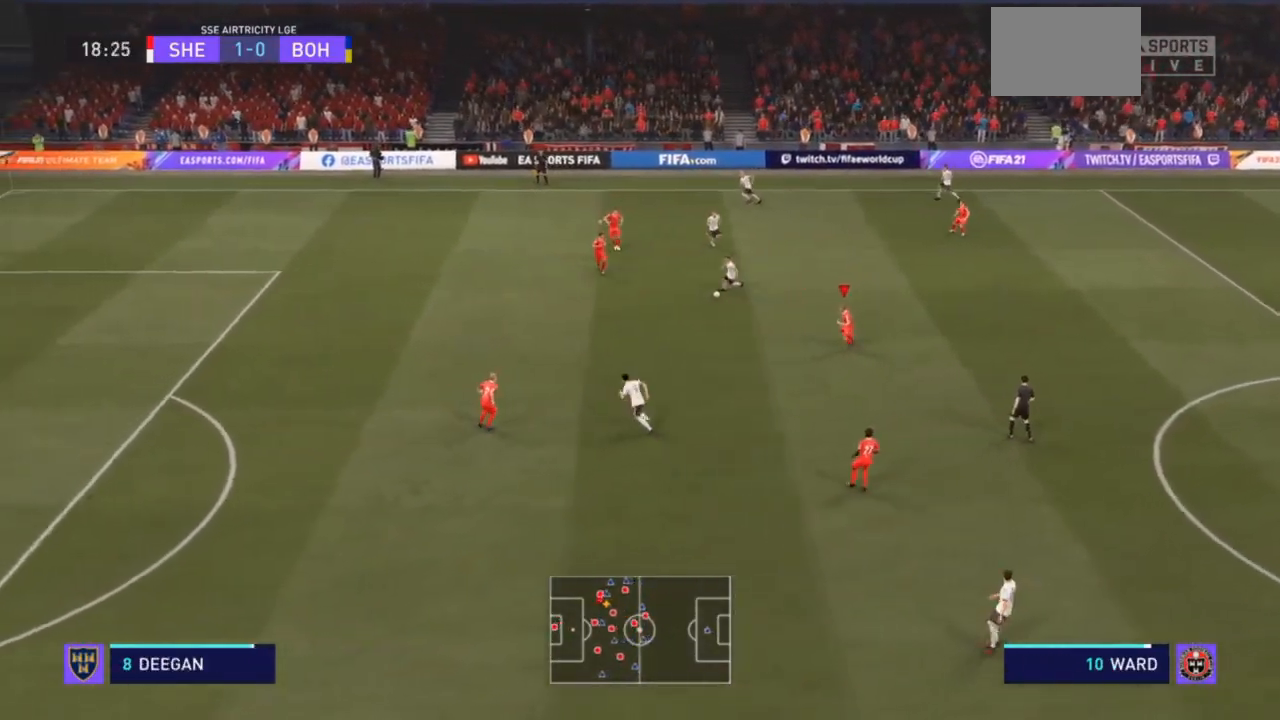
{"buttons": ["R2"], "left_stick": "down", "right_stick": "center", "events": [[167, "L1", "up"]]}
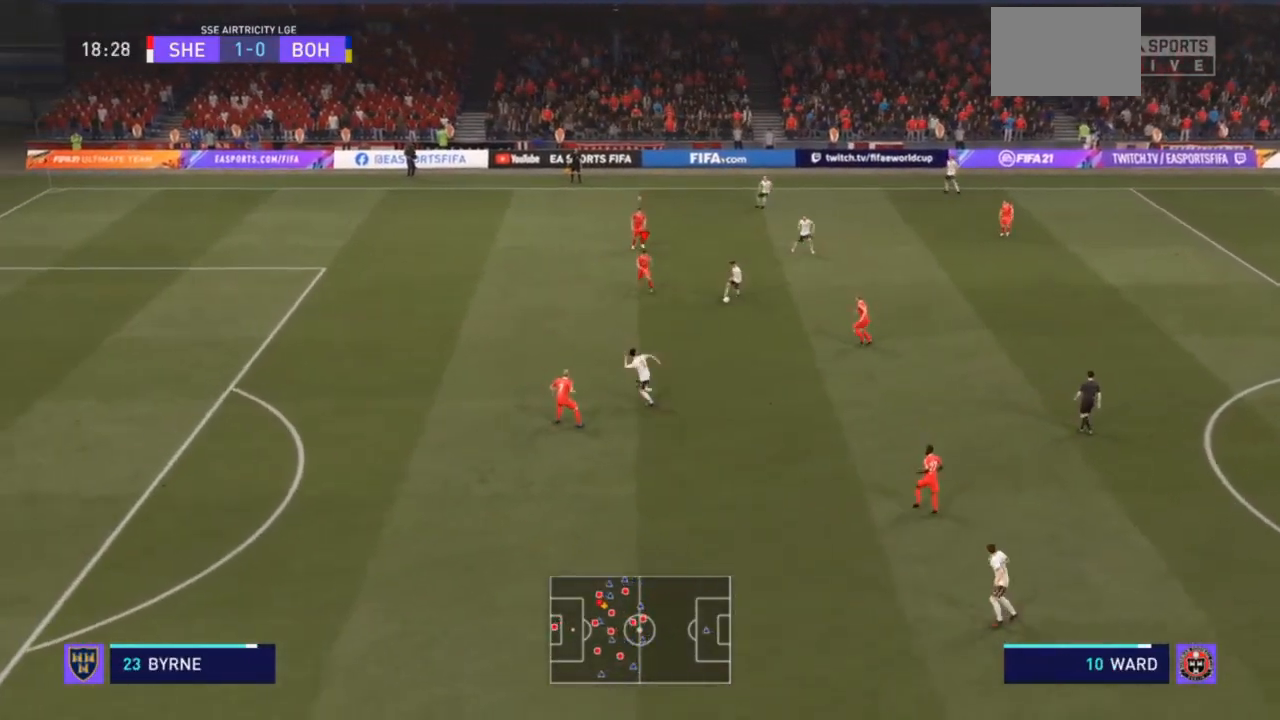
{"buttons": ["L2", "R2"], "left_stick": "down-right", "right_stick": "center", "events": [[467, "left_stick", "down-right"], [500, "L2", "down"]]}
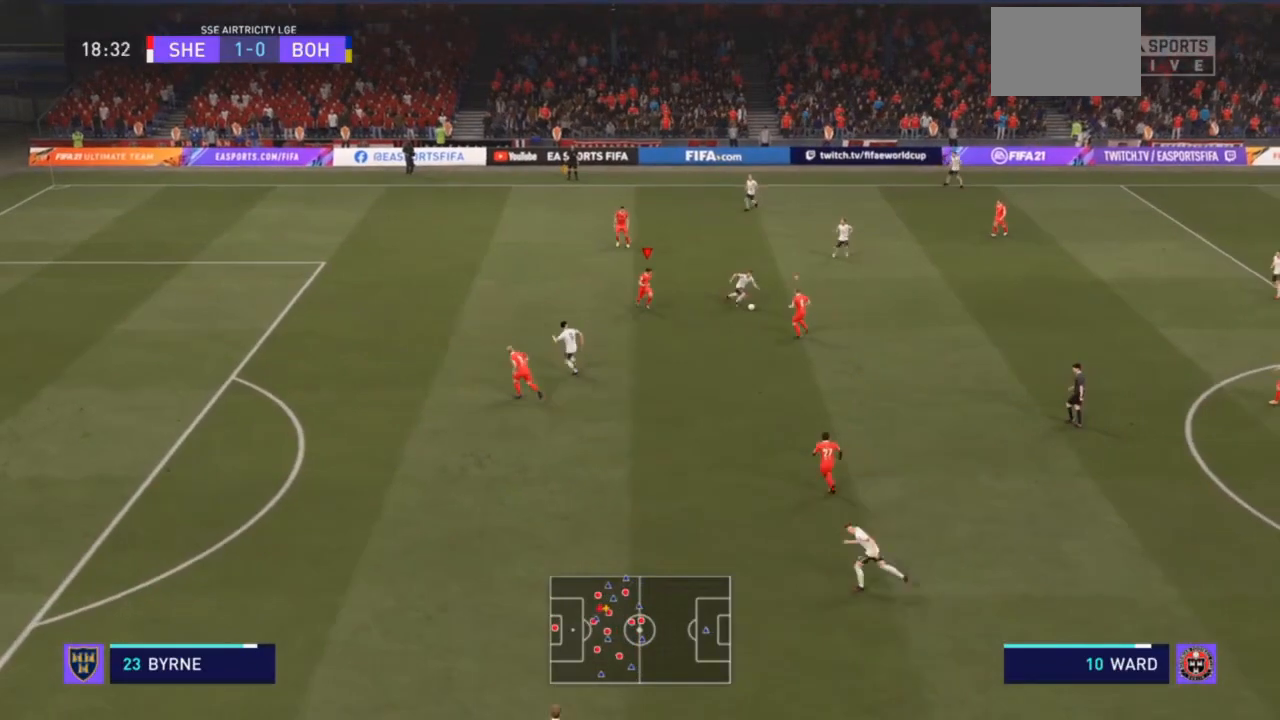
{"buttons": ["L2", "R2"], "left_stick": "up-right", "right_stick": "center", "events": [[33, "left_stick", "right"], [500, "left_stick", "up-right"]]}
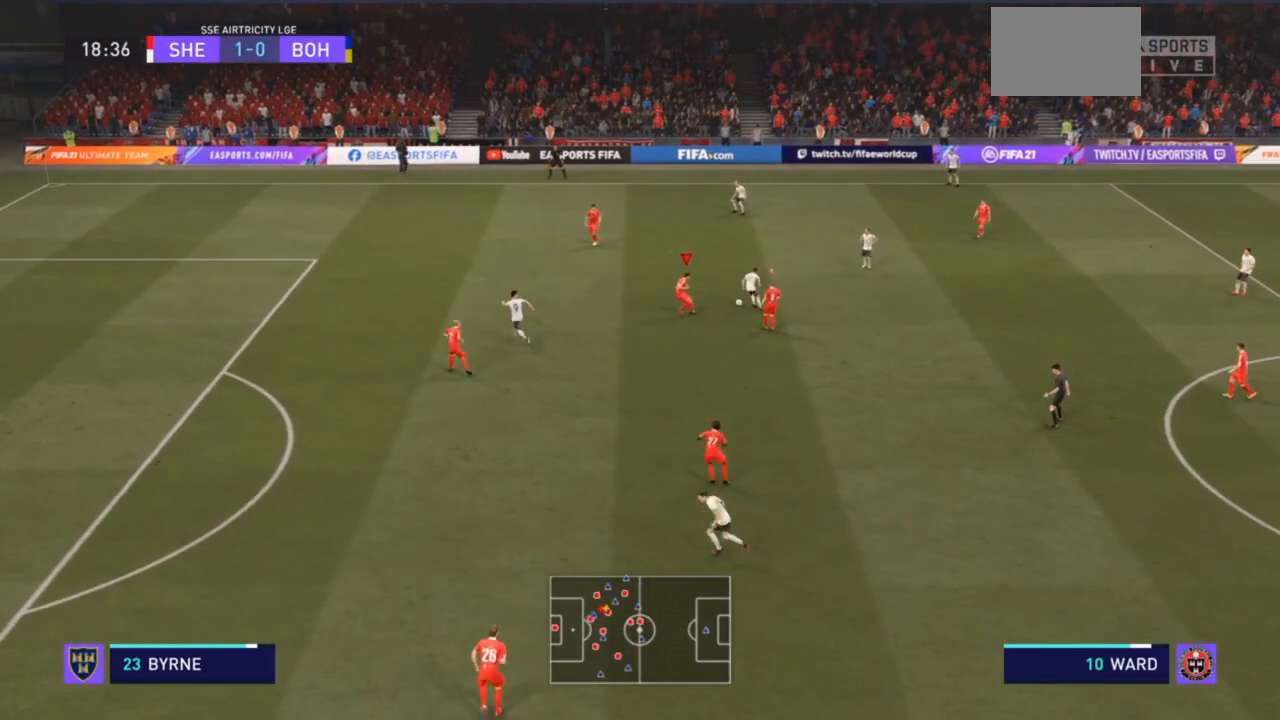
{"buttons": ["L2", "R2"], "left_stick": "up-right", "right_stick": "center", "events": [[267, "CIRCLE", "down"], [433, "CIRCLE", "up"]]}
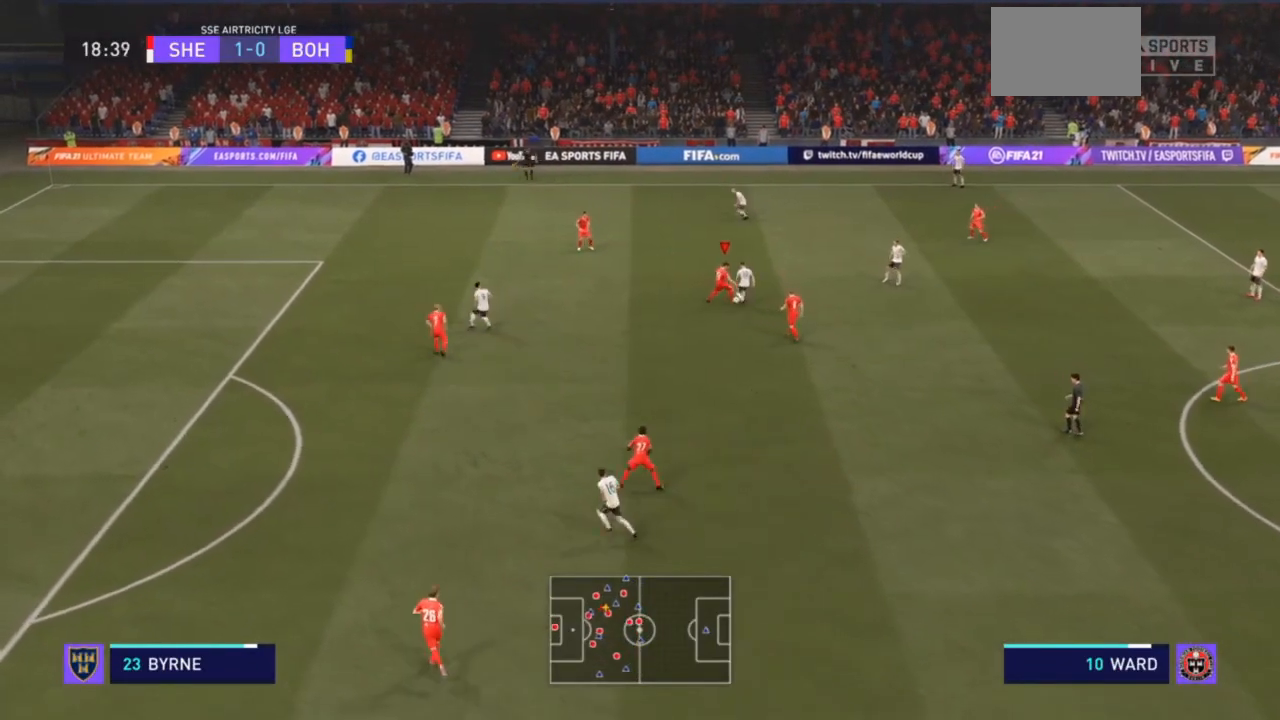
{"buttons": [], "left_stick": "up-right", "right_stick": "center", "events": [[33, "L2", "up"], [233, "R2", "up"]]}
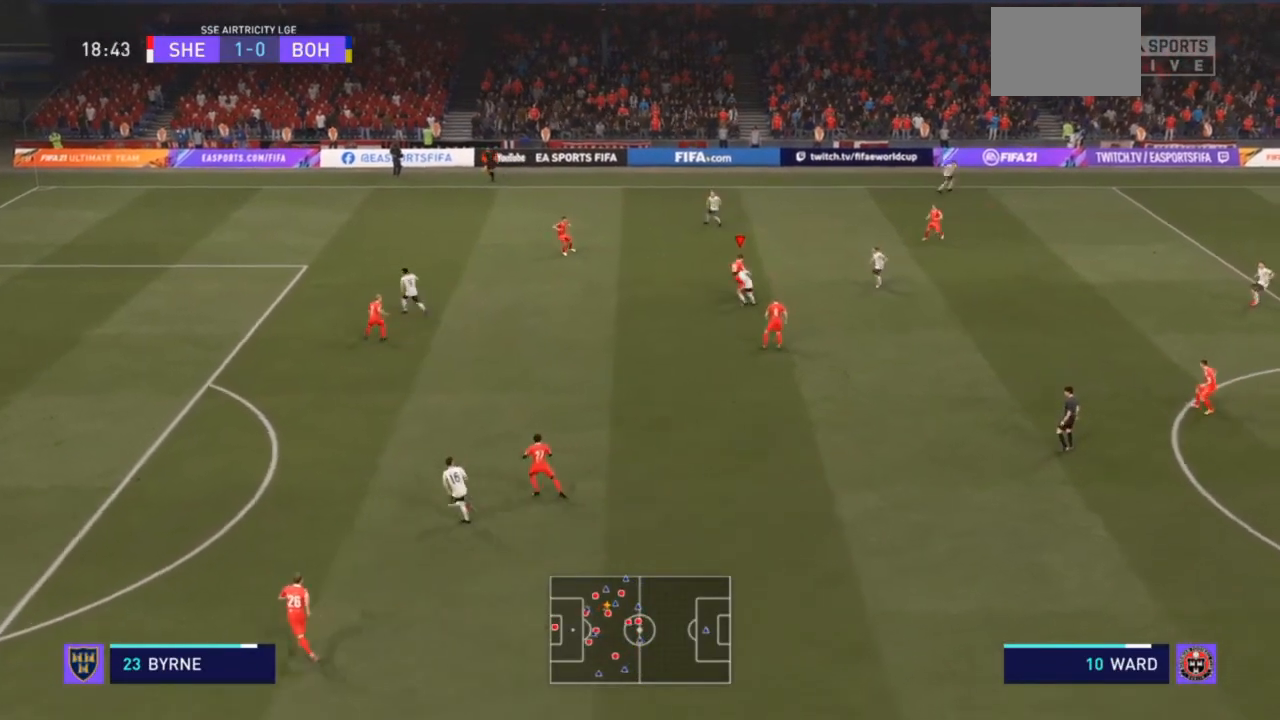
{"buttons": [], "left_stick": "up-right", "right_stick": "center", "events": [[33, "left_stick", "up"], [167, "CROSS", "down"], [167, "left_stick", "up-right"], [267, "CROSS", "up"]]}
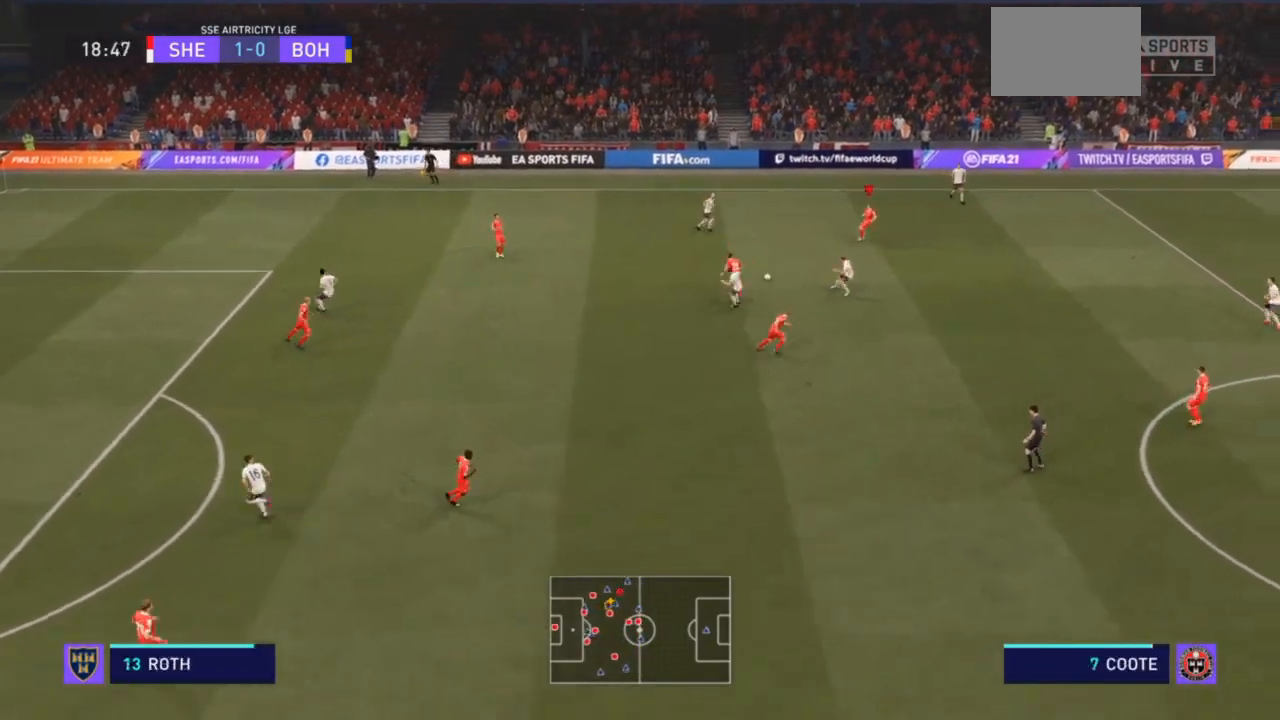
{"buttons": [], "left_stick": "down-right", "right_stick": "center", "events": [[233, "left_stick", "right"], [333, "left_stick", "down-right"]]}
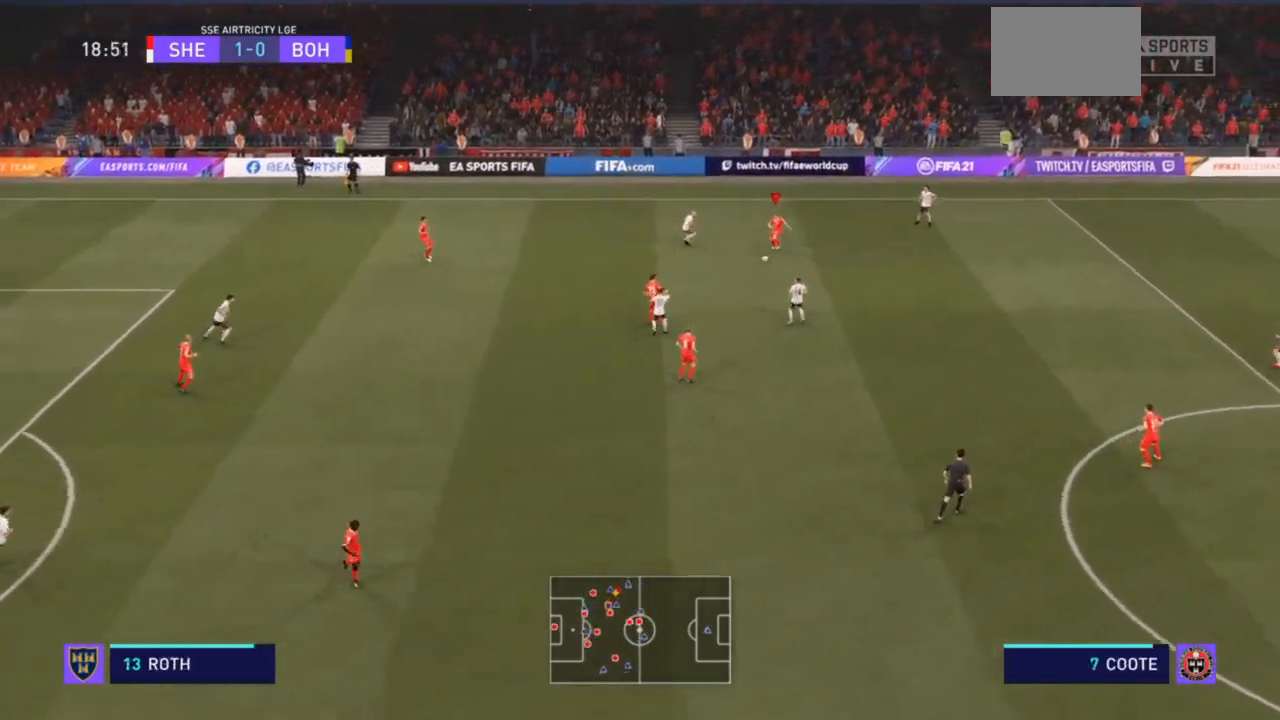
{"buttons": ["CROSS", "R1"], "left_stick": "down-right", "right_stick": "center", "events": [[333, "CROSS", "down"], [333, "R1", "down"]]}
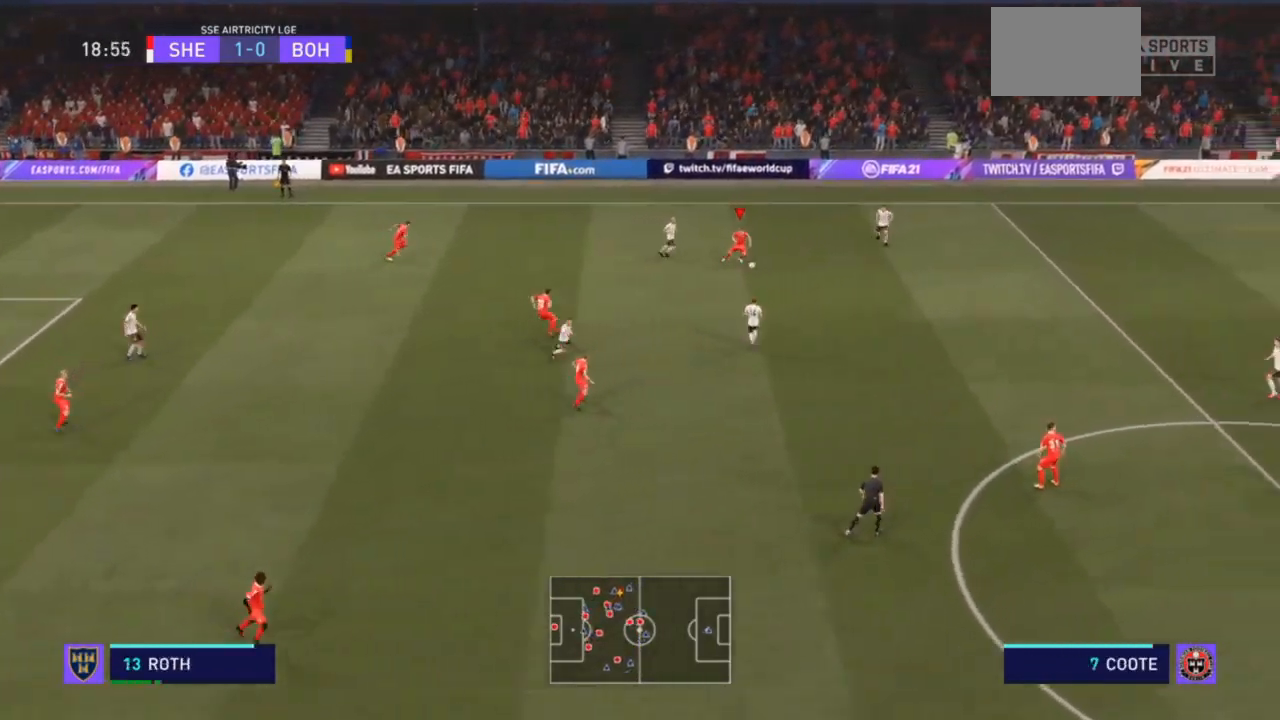
{"buttons": [], "left_stick": "down-right", "right_stick": "center", "events": [[33, "R1", "up"], [67, "CROSS", "up"]]}
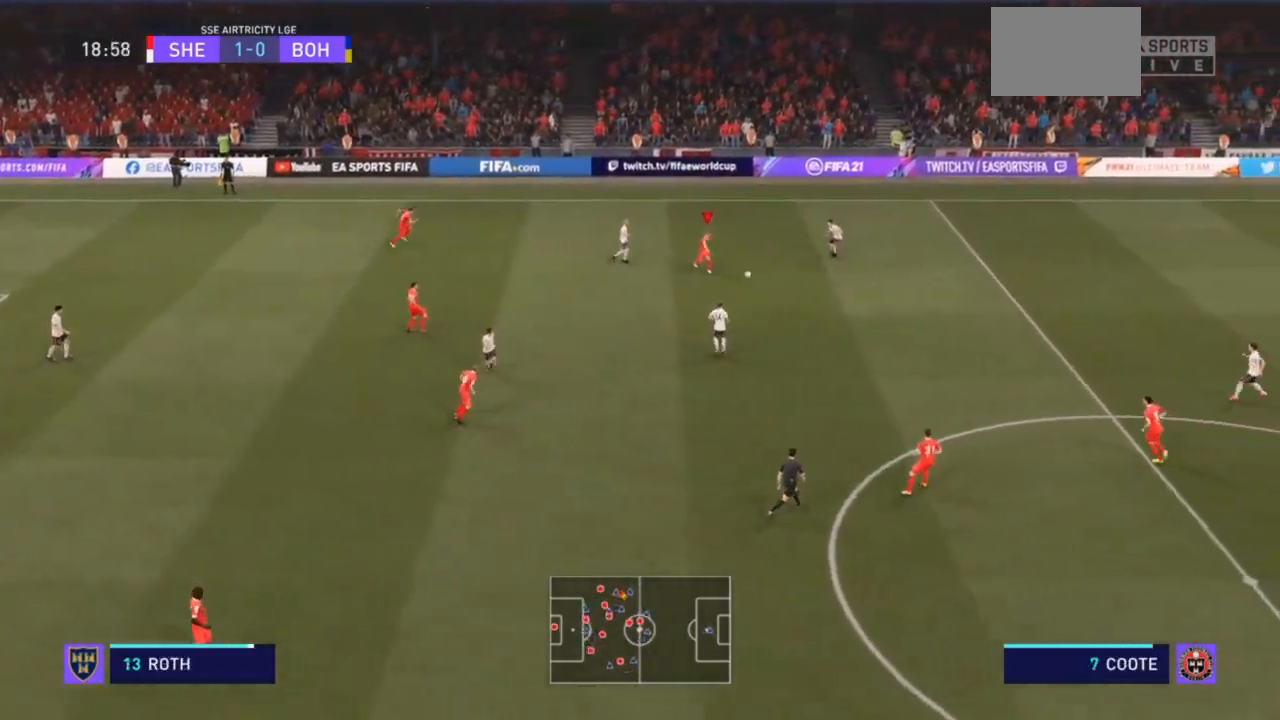
{"buttons": [], "left_stick": "center", "right_stick": "center", "events": [[67, "left_stick", "center"]]}
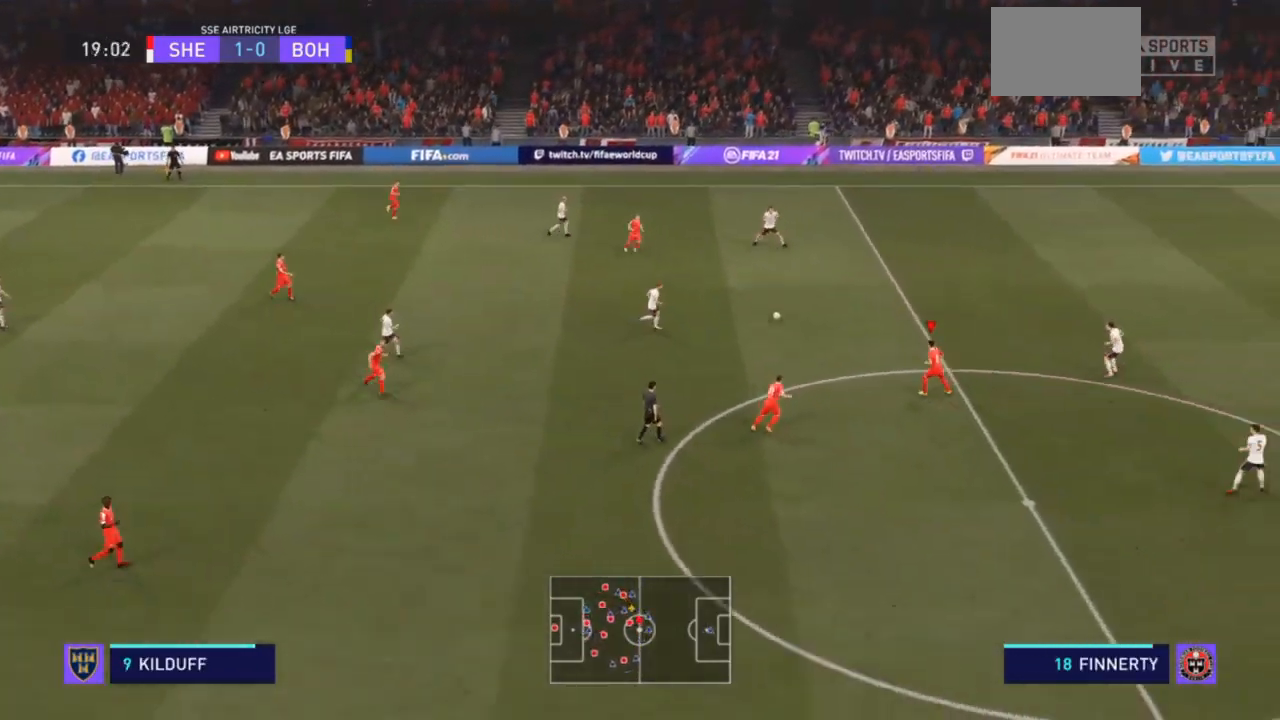
{"buttons": [], "left_stick": "down", "right_stick": "center", "events": [[100, "left_stick", "down"], [233, "TRIANGLE", "down"], [333, "TRIANGLE", "up"]]}
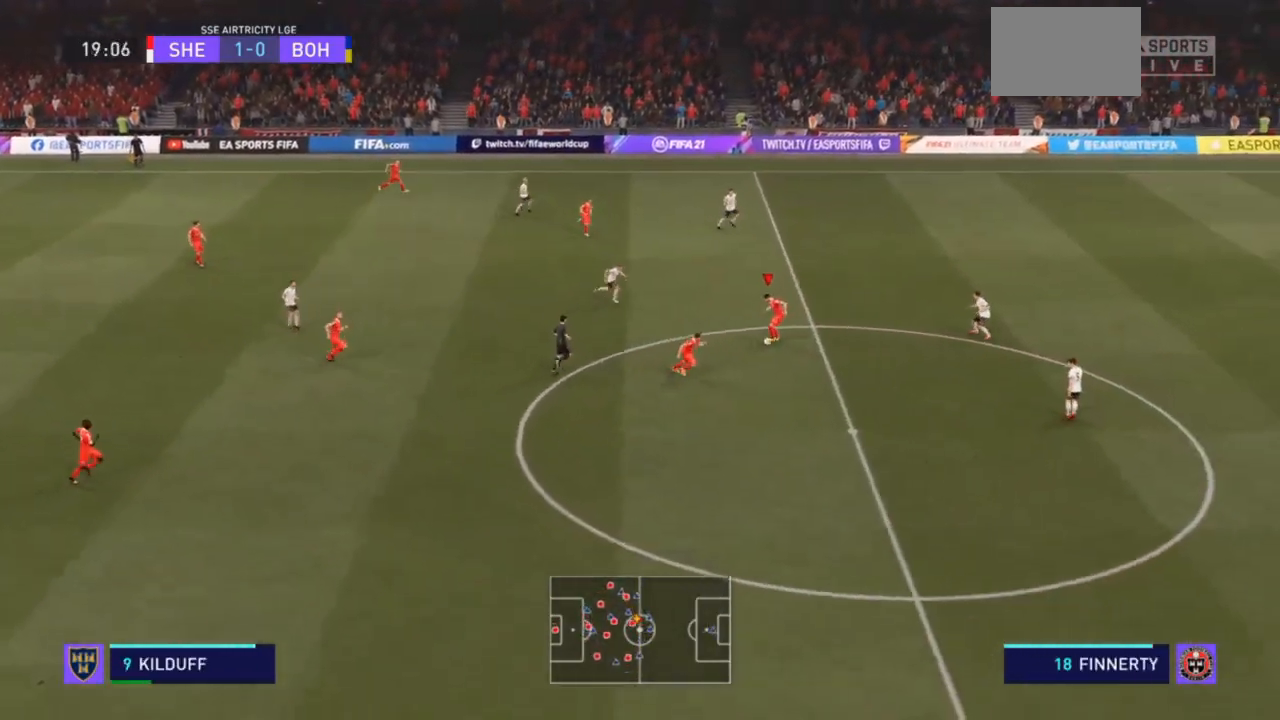
{"buttons": [], "left_stick": "down", "right_stick": "center", "events": []}
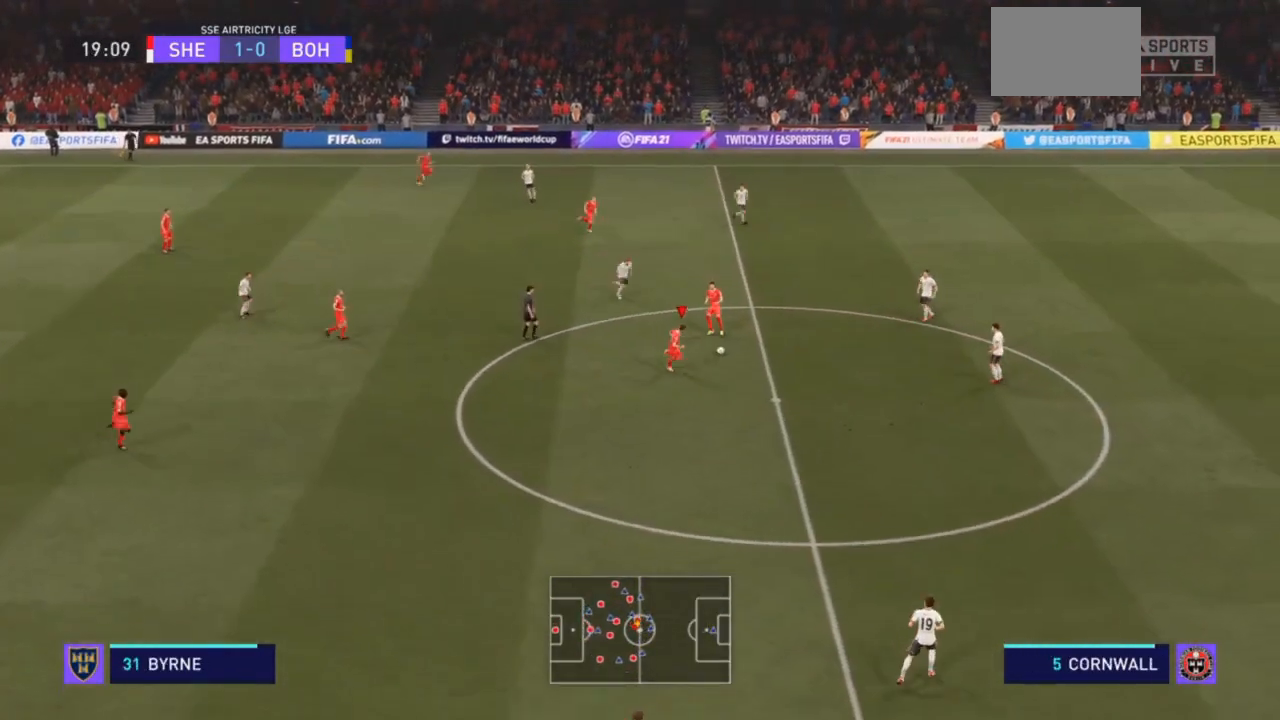
{"buttons": ["R2"], "left_stick": "down-right", "right_stick": "center", "events": [[100, "left_stick", "down-right"], [200, "R2", "down"], [200, "left_stick", "down"], [300, "left_stick", "down-right"]]}
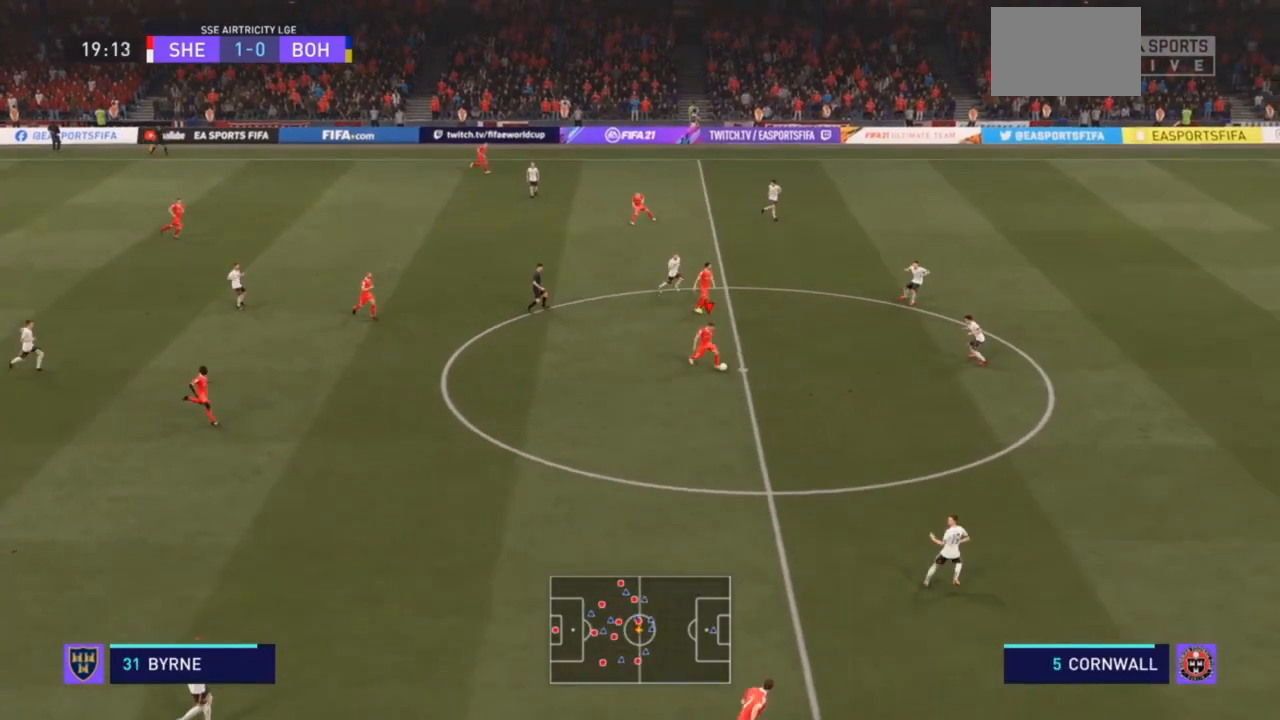
{"buttons": ["R2"], "left_stick": "down-right", "right_stick": "center", "events": []}
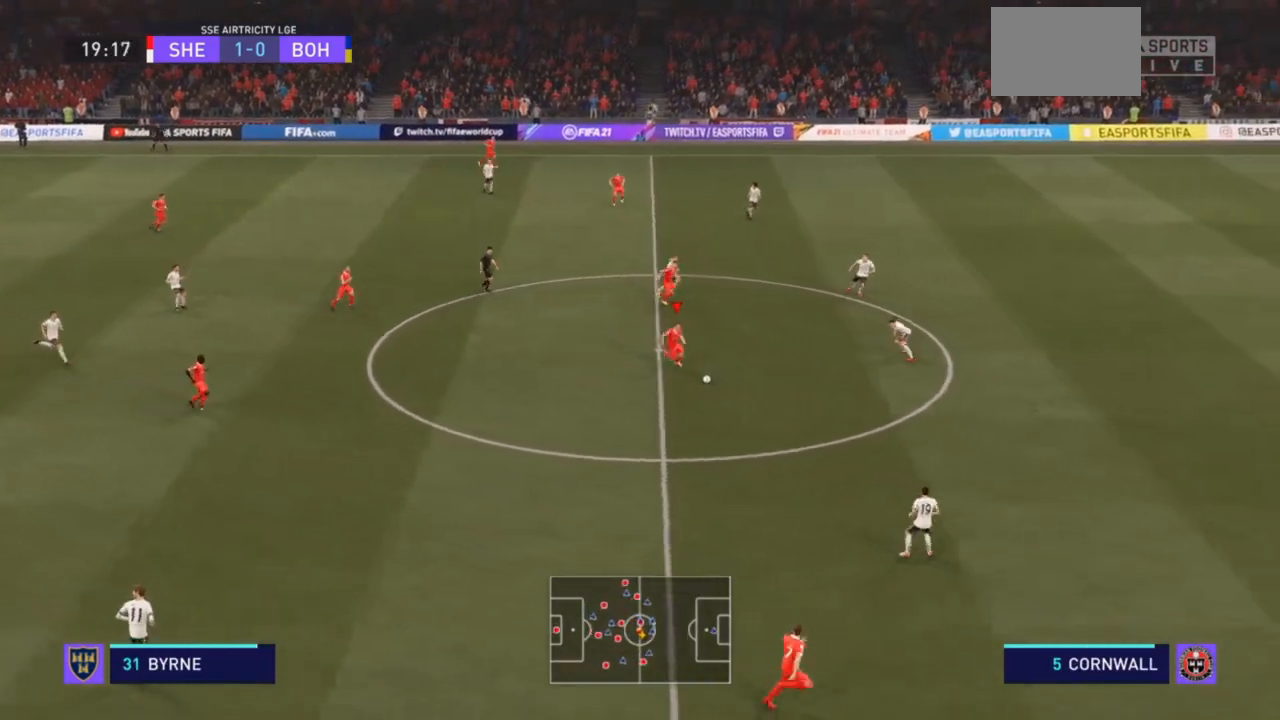
{"buttons": ["R2"], "left_stick": "down-right", "right_stick": "center", "events": []}
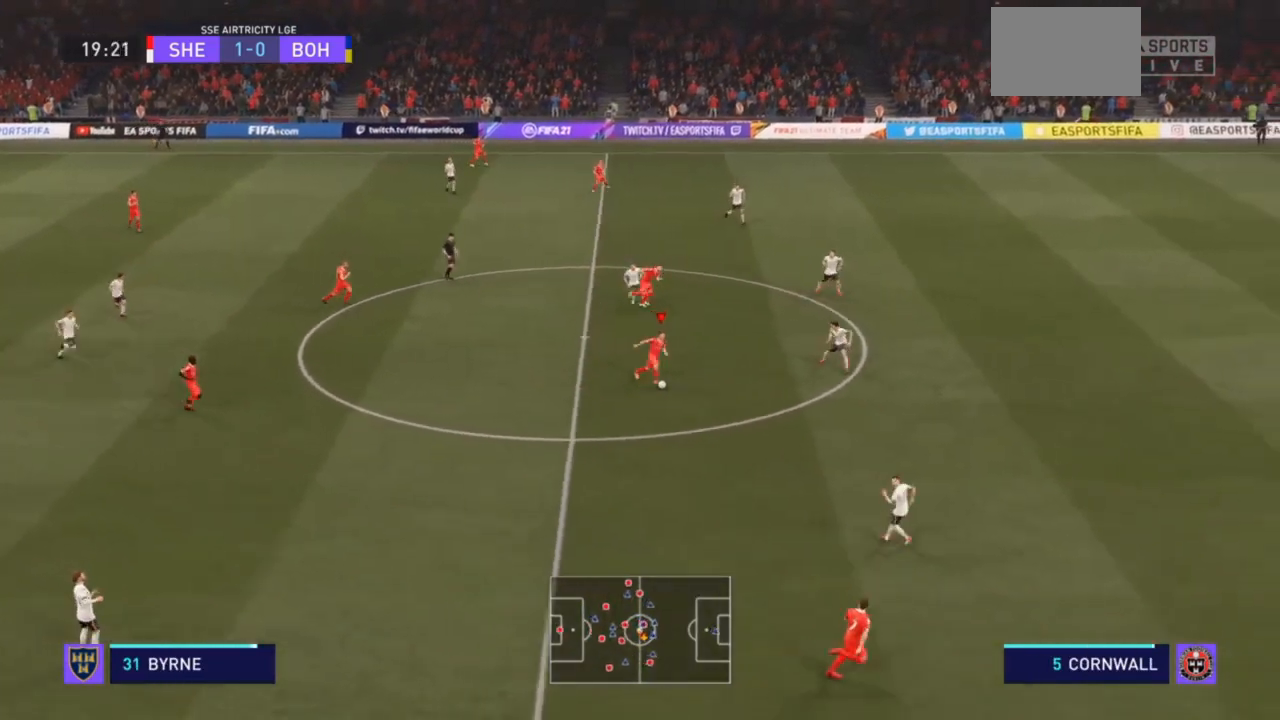
{"buttons": ["R2"], "left_stick": "down-right", "right_stick": "center", "events": []}
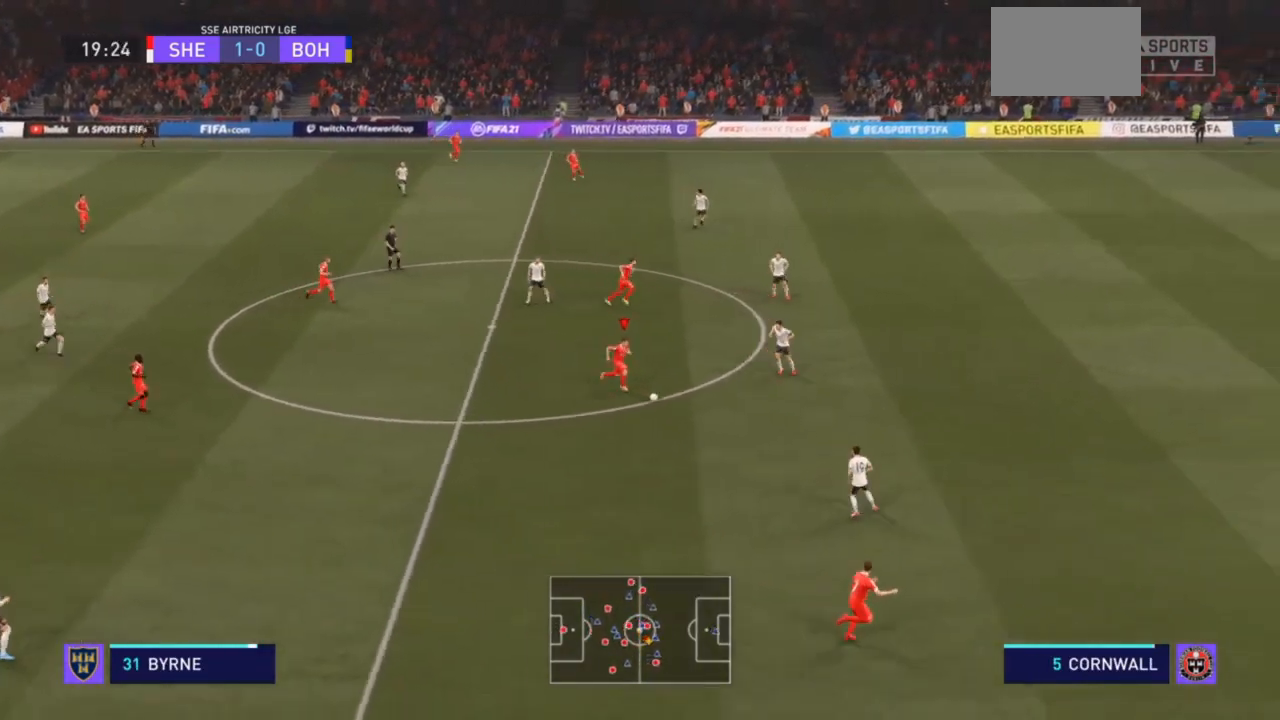
{"buttons": [], "left_stick": "up-left", "right_stick": "center", "events": [[133, "left_stick", "up"], [167, "R2", "up"], [300, "left_stick", "up-left"]]}
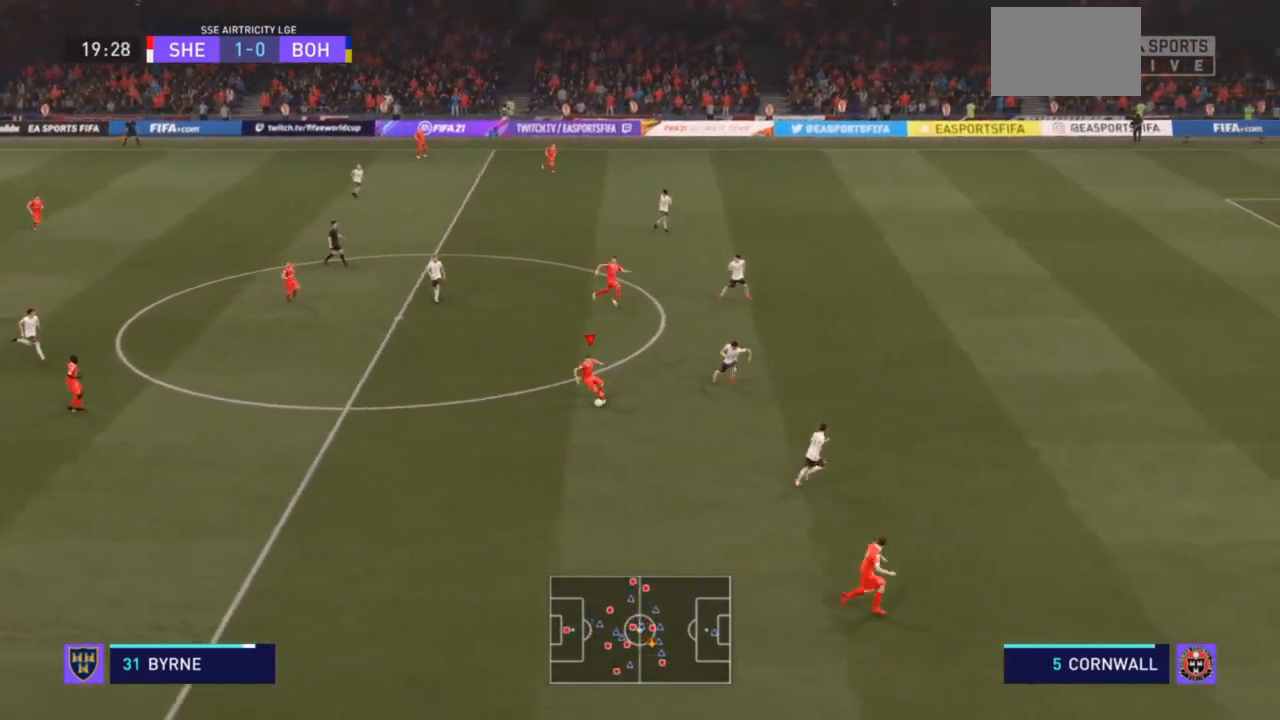
{"buttons": [], "left_stick": "center", "right_stick": "center", "events": [[233, "left_stick", "center"]]}
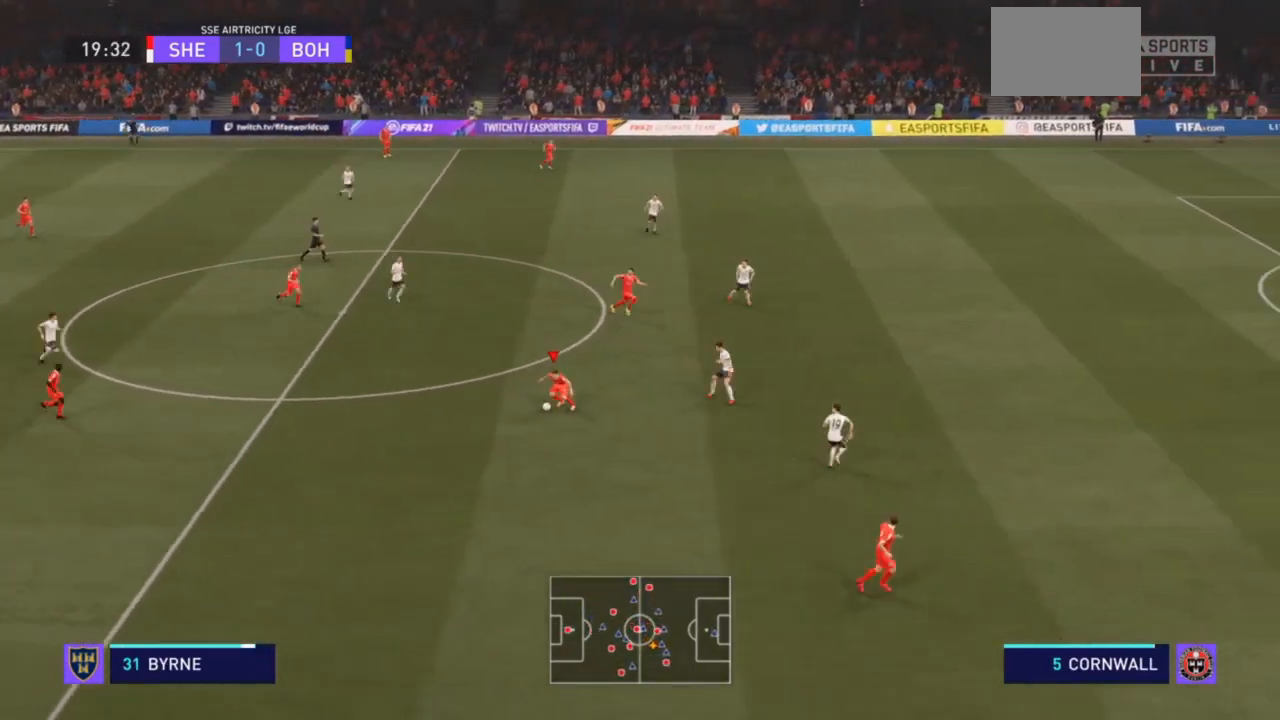
{"buttons": [], "left_stick": "up-left", "right_stick": "center", "events": [[167, "left_stick", "up-left"]]}
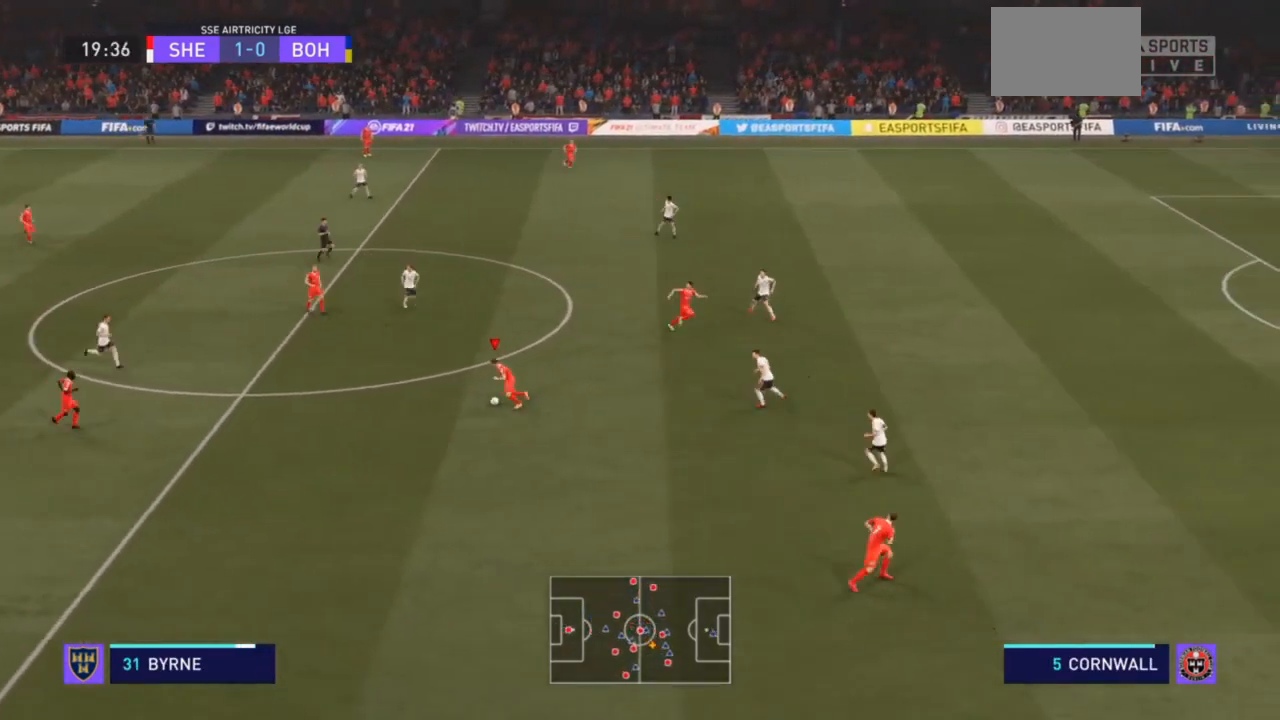
{"buttons": [], "left_stick": "right", "right_stick": "center", "events": [[167, "left_stick", "right"]]}